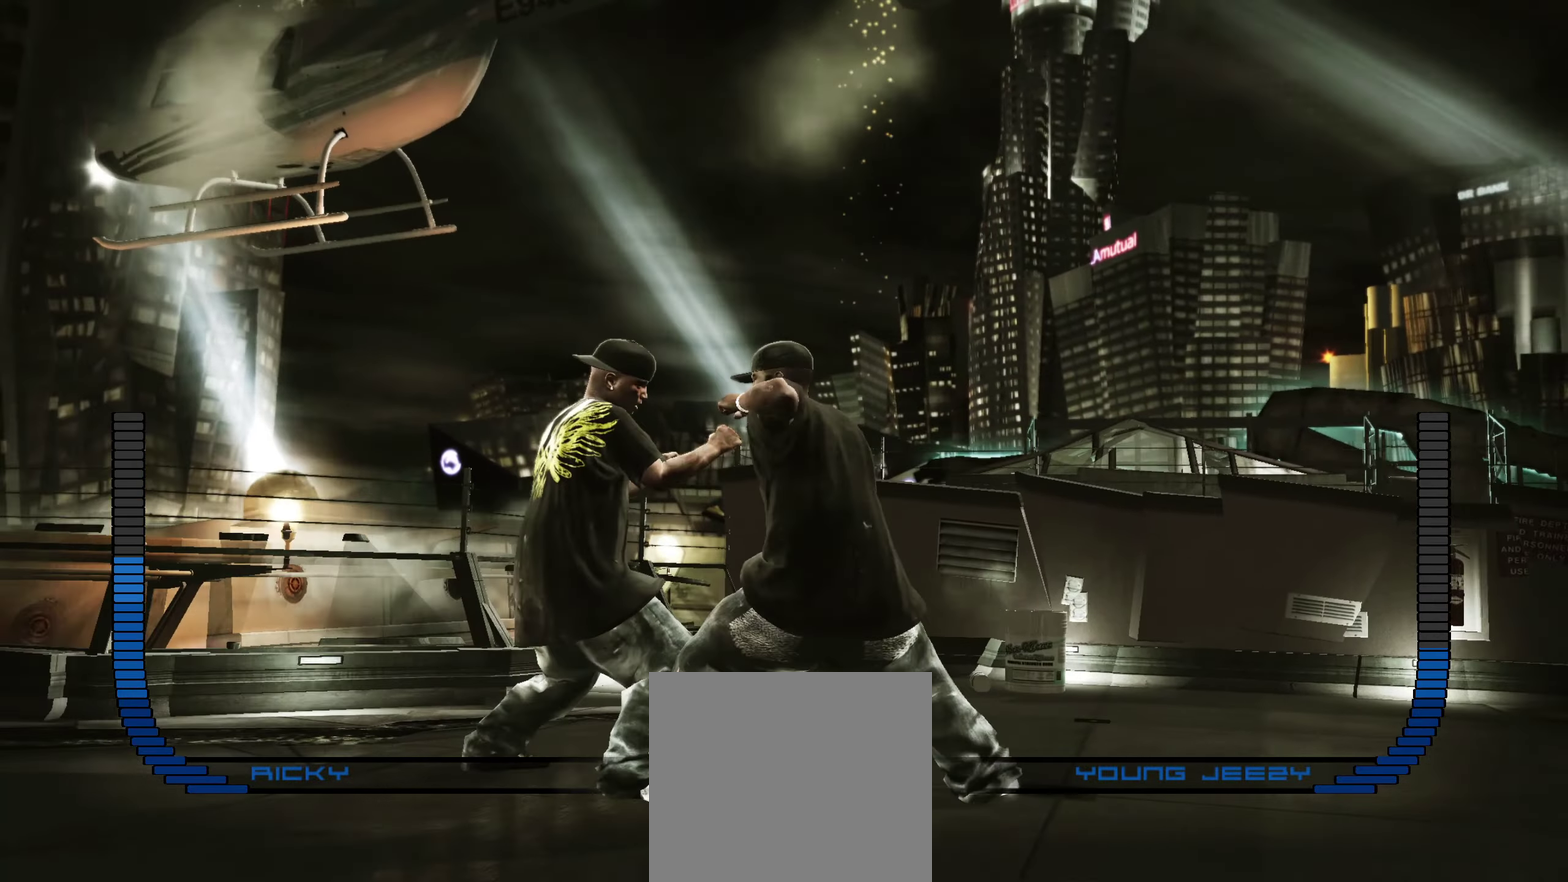
Gameplay with a controller (Xbox layout); each line is a JSON object with the inputs held at the frame after it (dt_ms = milliseconds from this image to that frame). "events" lists button and stick changes between this image and that frame as [ms after this image, input, new state], when the widget could be followed in between.
{"dt_ms": 250, "buttons": [], "left_stick": "center", "right_stick": "center", "events": [[83, "left_stick", "center"], [150, "L1", "down"], [233, "L1", "up"]]}
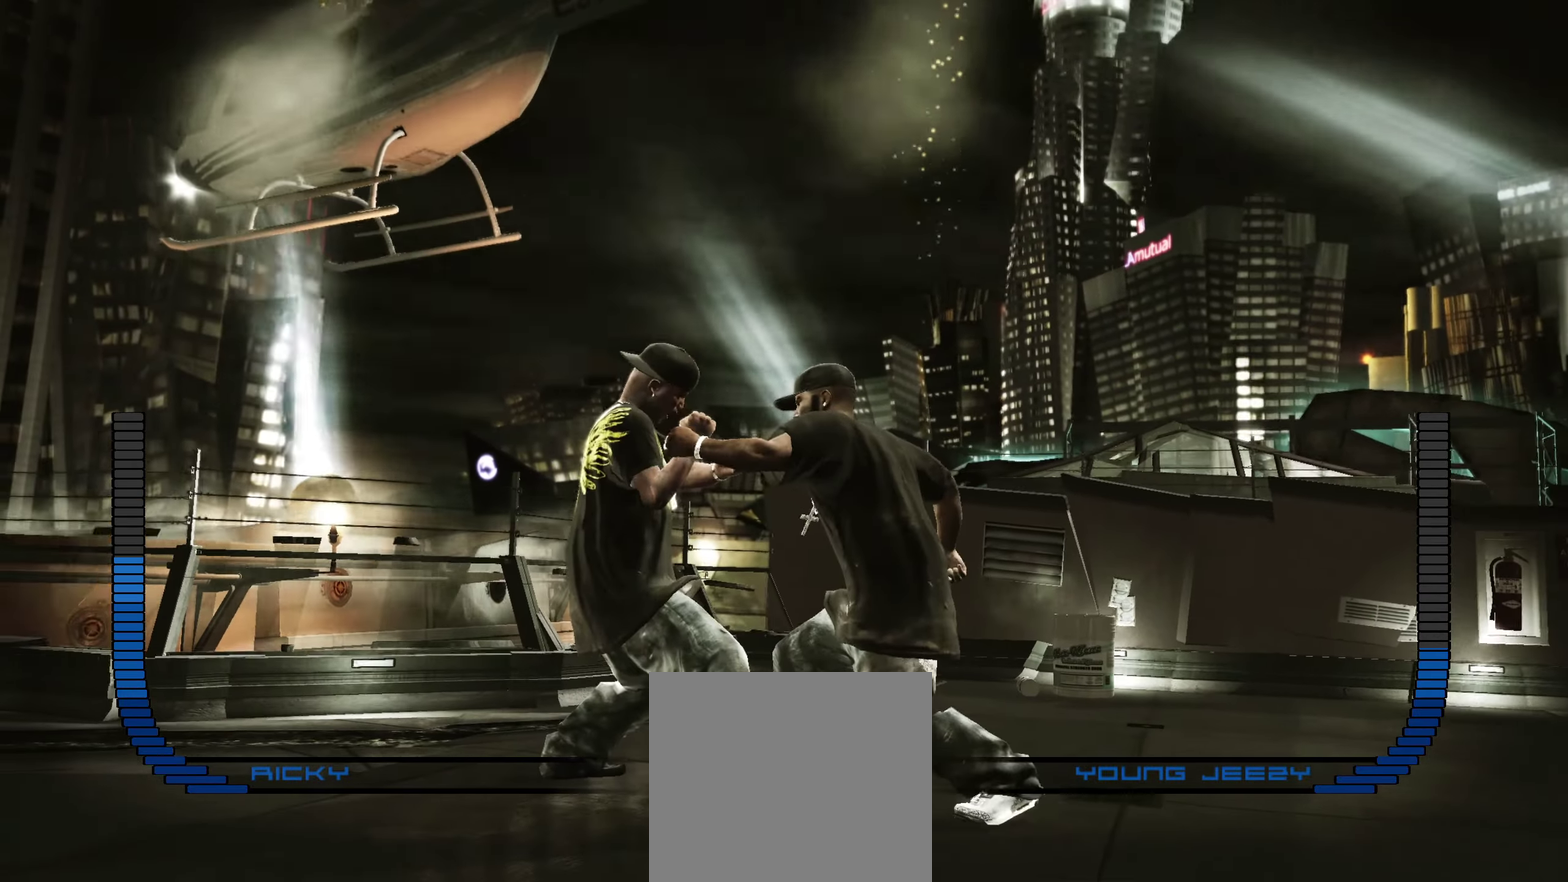
{"dt_ms": 650, "buttons": ["A"], "left_stick": "right", "right_stick": "center", "events": [[33, "L1", "down"], [117, "L1", "up"], [333, "right_stick", "up-right"], [400, "right_stick", "center"], [617, "left_stick", "right"], [633, "A", "down"]]}
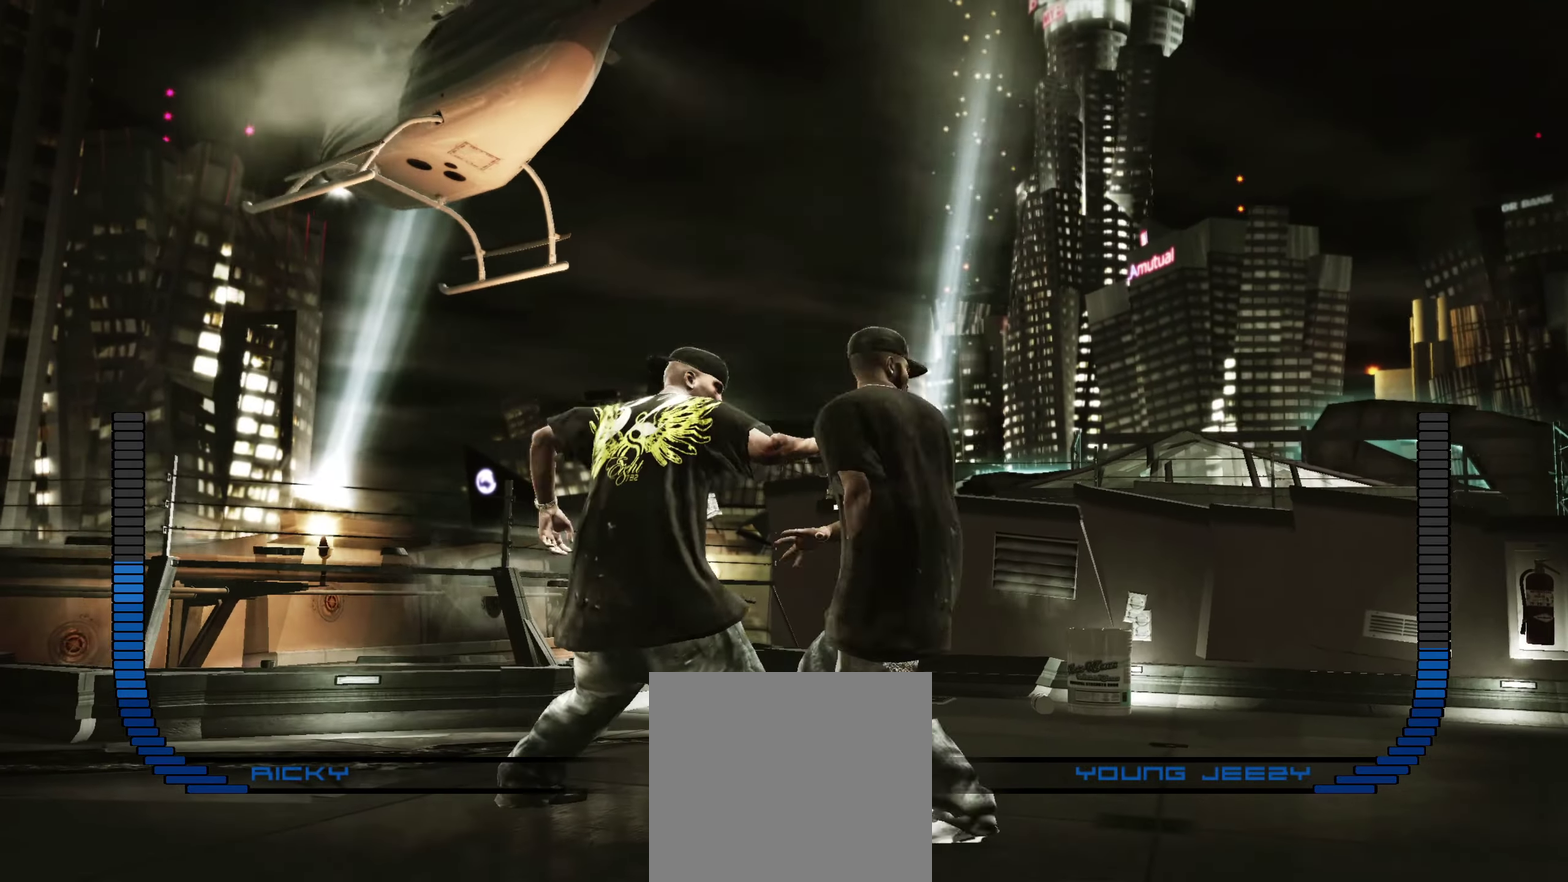
{"dt_ms": 350, "buttons": [], "left_stick": "right", "right_stick": "center", "events": [[33, "A", "up"], [117, "A", "down"], [167, "A", "up"], [217, "A", "down"], [300, "A", "up"]]}
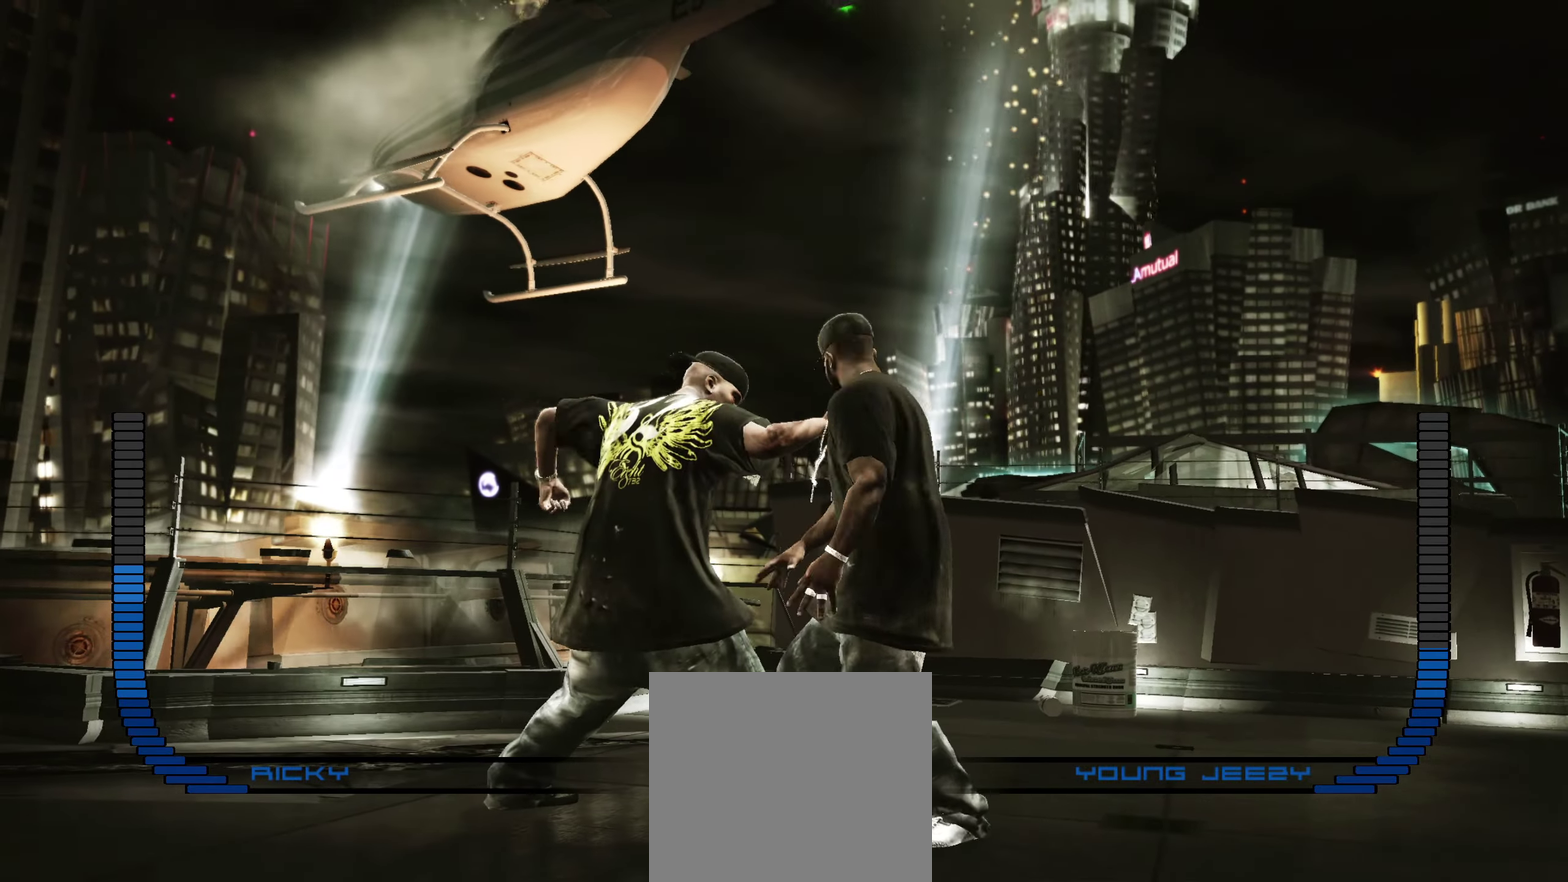
{"dt_ms": 550, "buttons": [], "left_stick": "right", "right_stick": "center", "events": [[333, "A", "down"], [400, "A", "up"]]}
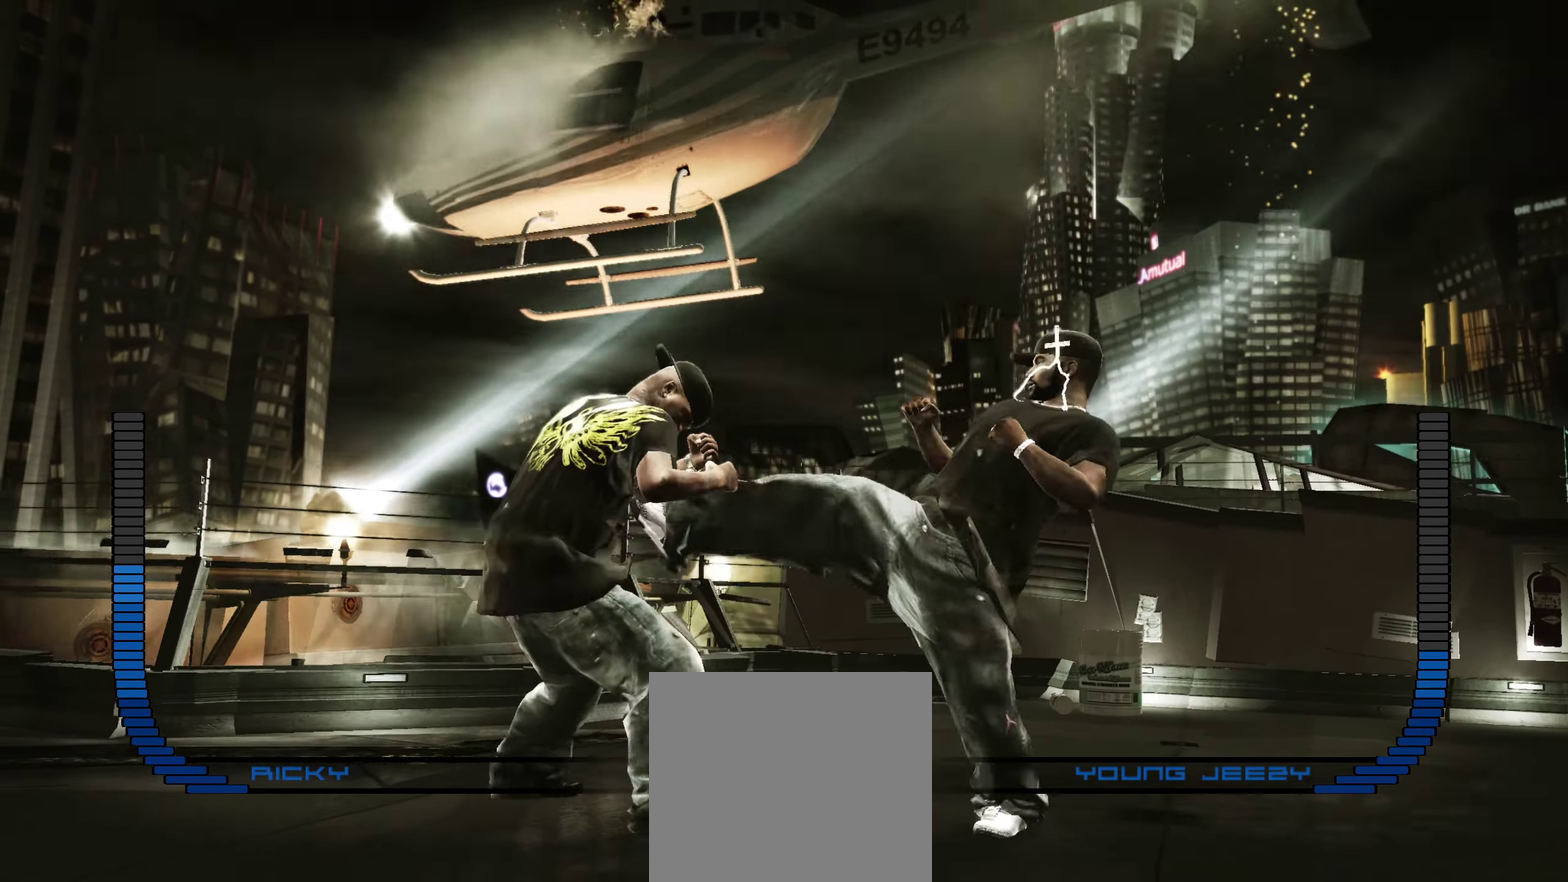
{"dt_ms": 450, "buttons": ["X"], "left_stick": "center", "right_stick": "center", "events": [[67, "left_stick", "center"], [83, "R1", "down"], [150, "R1", "up"], [433, "X", "down"]]}
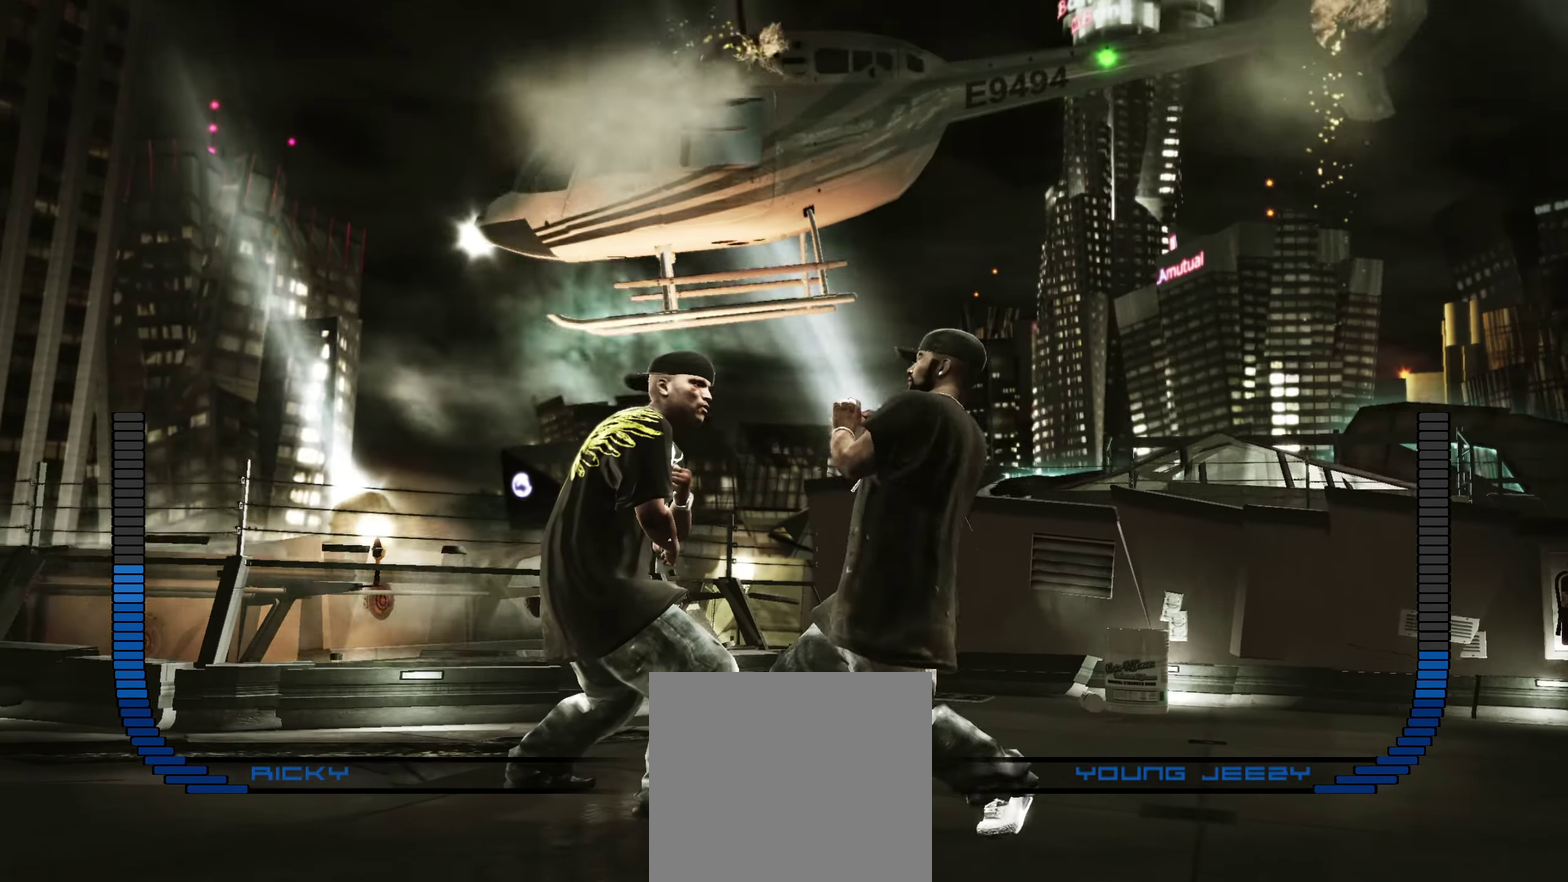
{"dt_ms": 450, "buttons": ["B"], "left_stick": "center", "right_stick": "center", "events": [[17, "X", "up"], [417, "B", "down"]]}
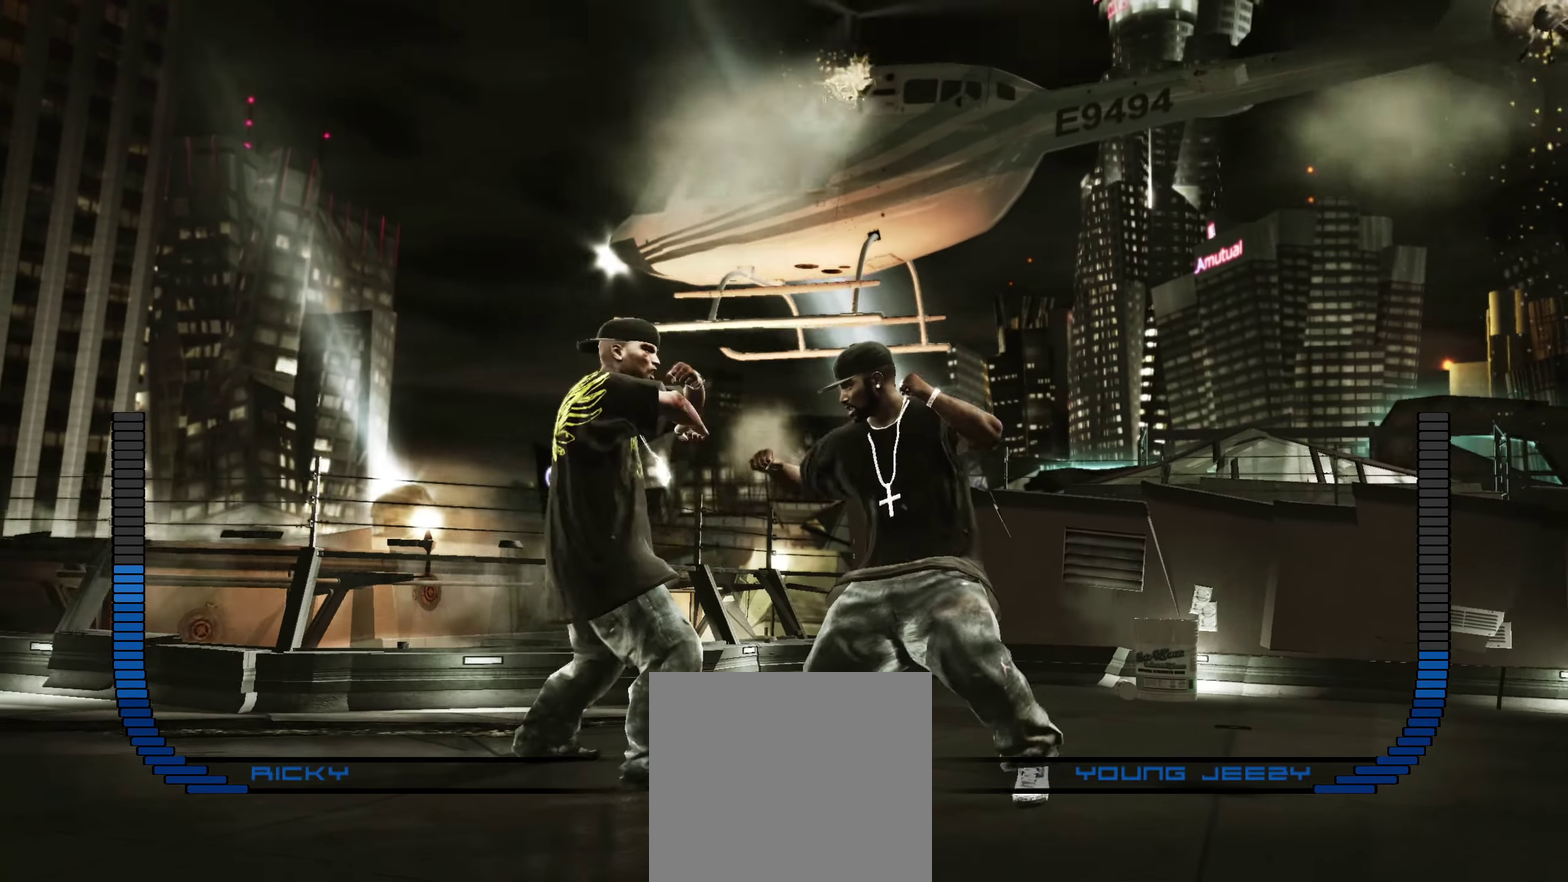
{"dt_ms": 550, "buttons": [], "left_stick": "up-left", "right_stick": "center", "events": [[17, "B", "up"], [367, "left_stick", "up-left"]]}
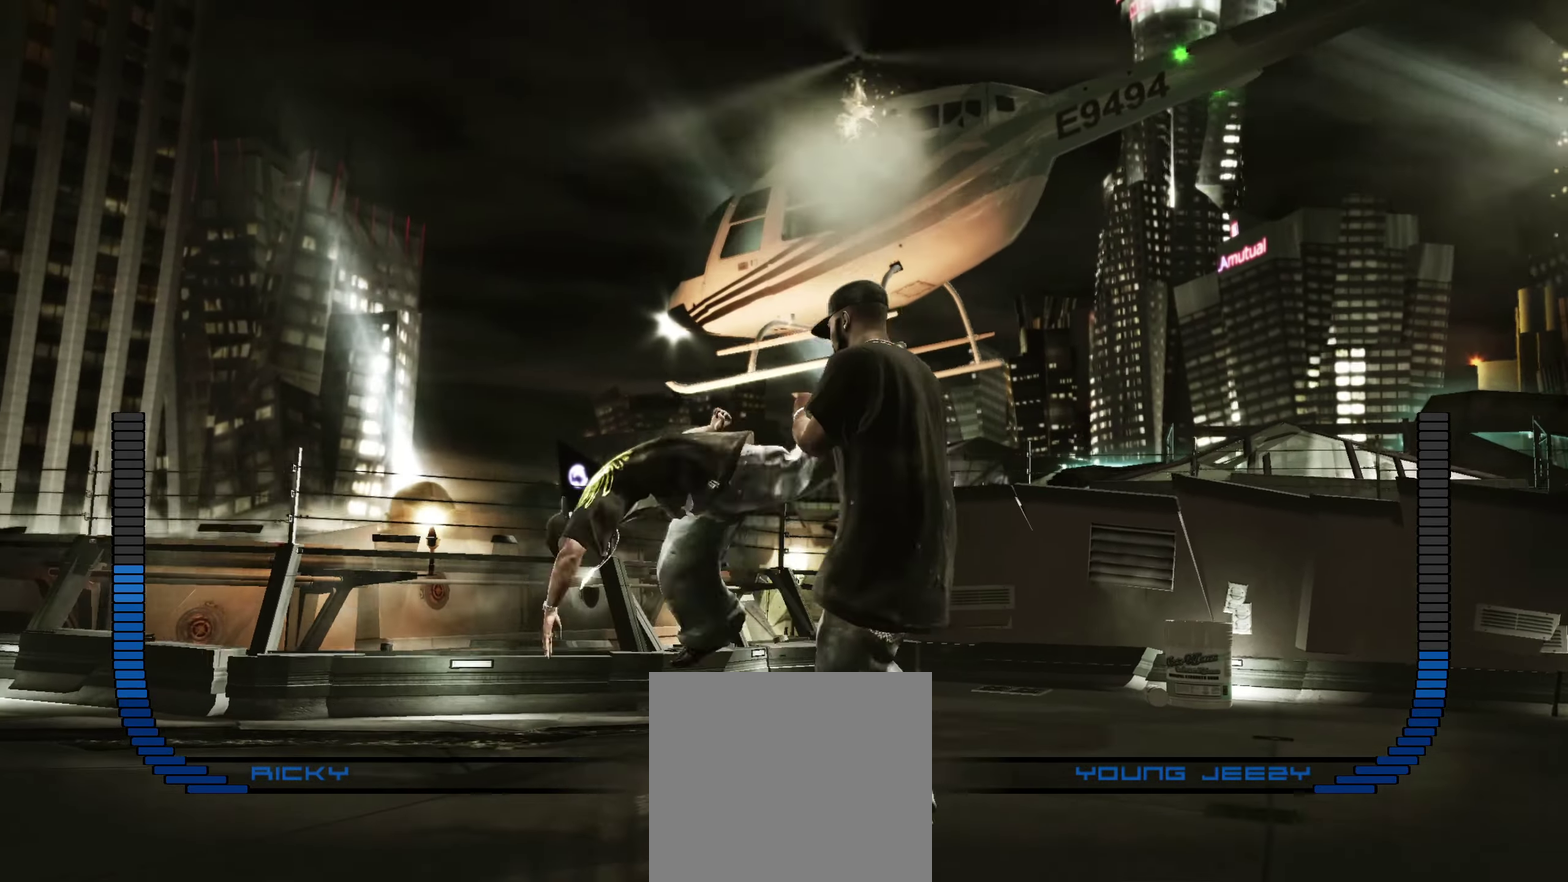
{"dt_ms": 350, "buttons": ["R1"], "left_stick": "center", "right_stick": "center", "events": [[17, "left_stick", "up"], [283, "left_stick", "center"], [350, "R1", "down"]]}
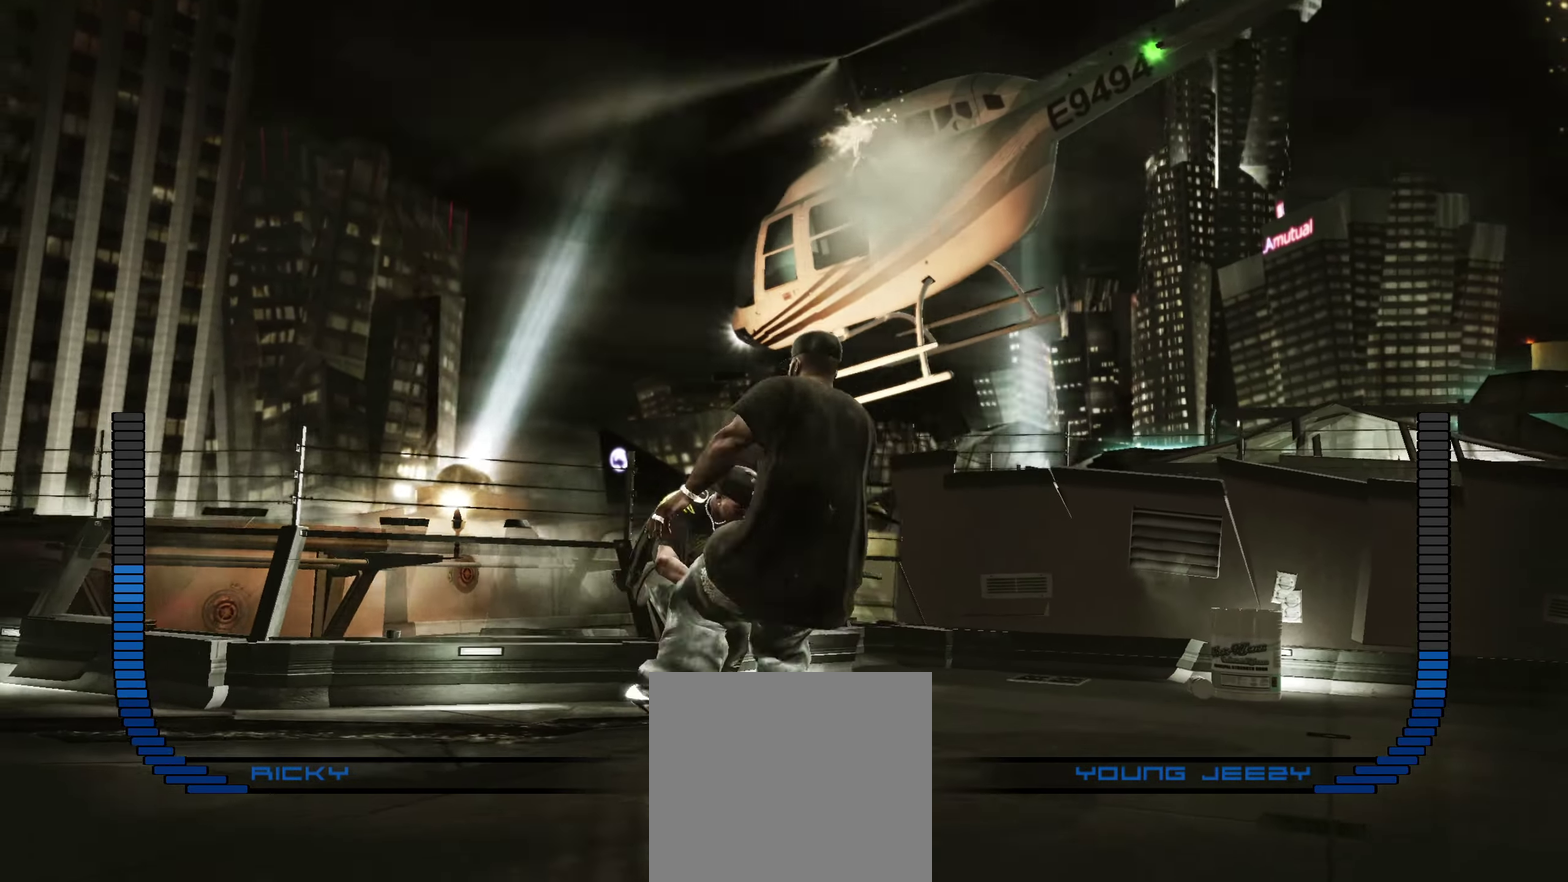
{"dt_ms": 900, "buttons": [], "left_stick": "center", "right_stick": "center", "events": [[17, "left_stick", "up"], [67, "R1", "up"], [633, "R2", "down"], [650, "right_stick", "down-left"], [717, "left_stick", "center"], [783, "R2", "up"], [800, "right_stick", "center"]]}
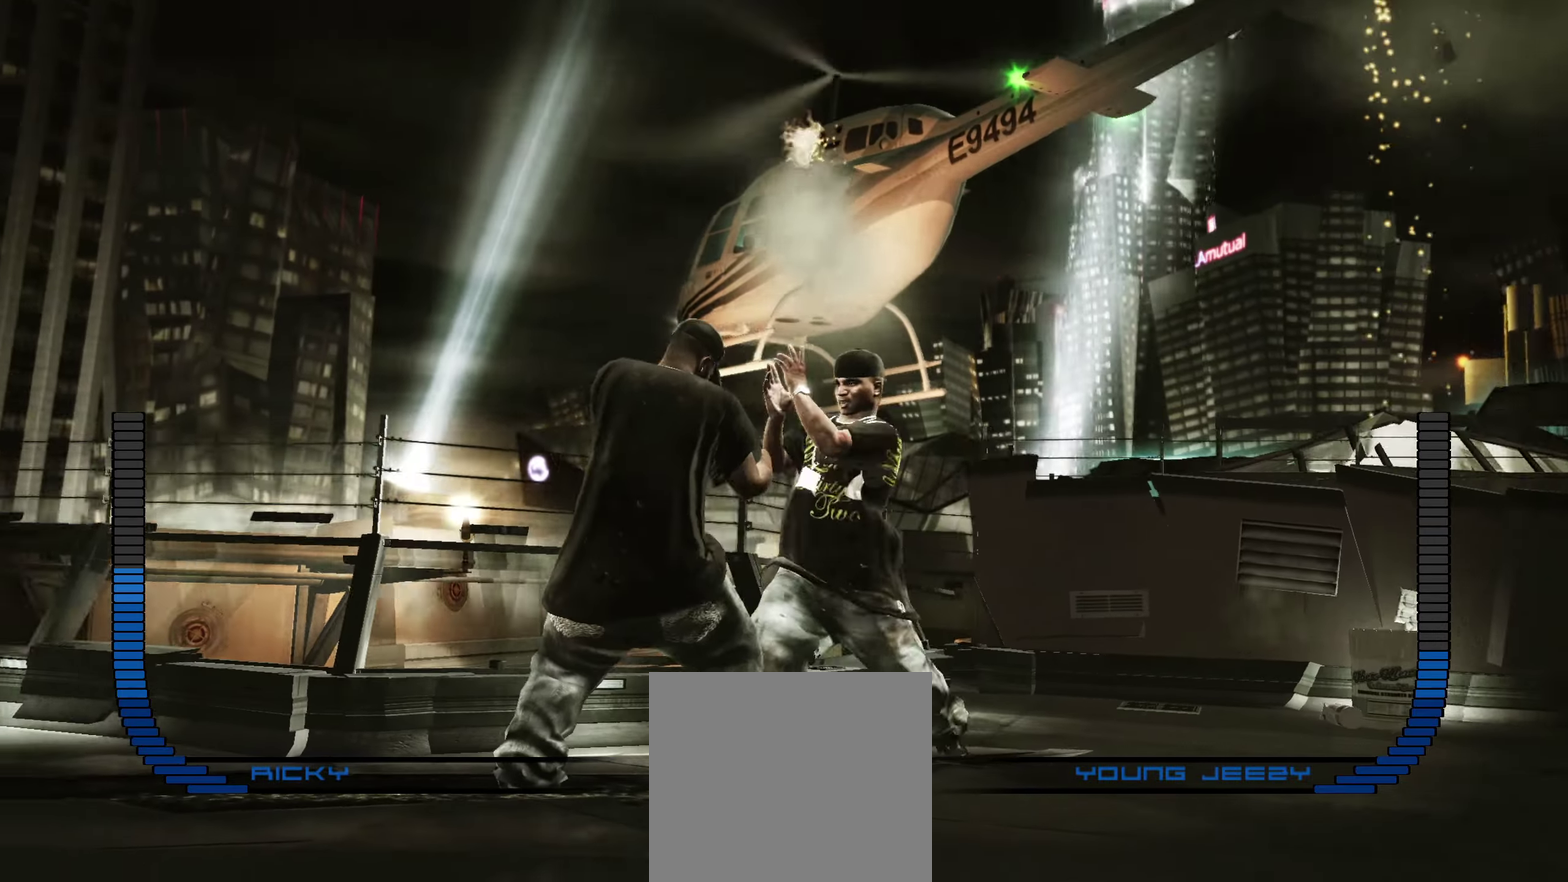
{"dt_ms": 250, "buttons": ["R2"], "left_stick": "center", "right_stick": "up", "events": [[50, "R2", "down"], [83, "right_stick", "up"]]}
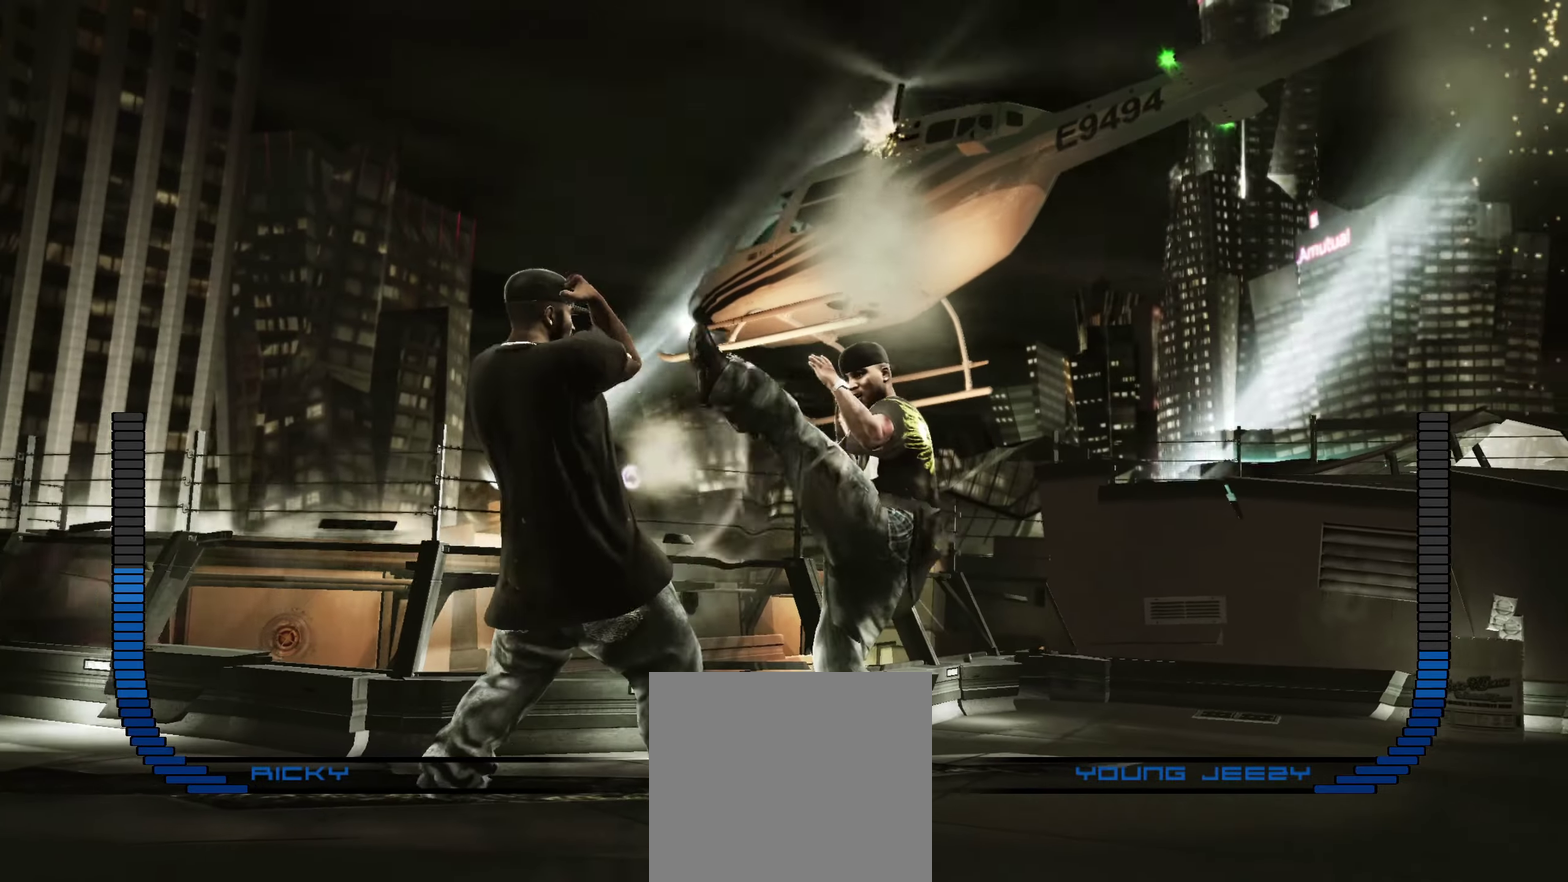
{"dt_ms": 550, "buttons": [], "left_stick": "center", "right_stick": "center", "events": [[33, "R2", "up"], [100, "right_stick", "center"], [383, "right_stick", "up-right"], [483, "right_stick", "center"]]}
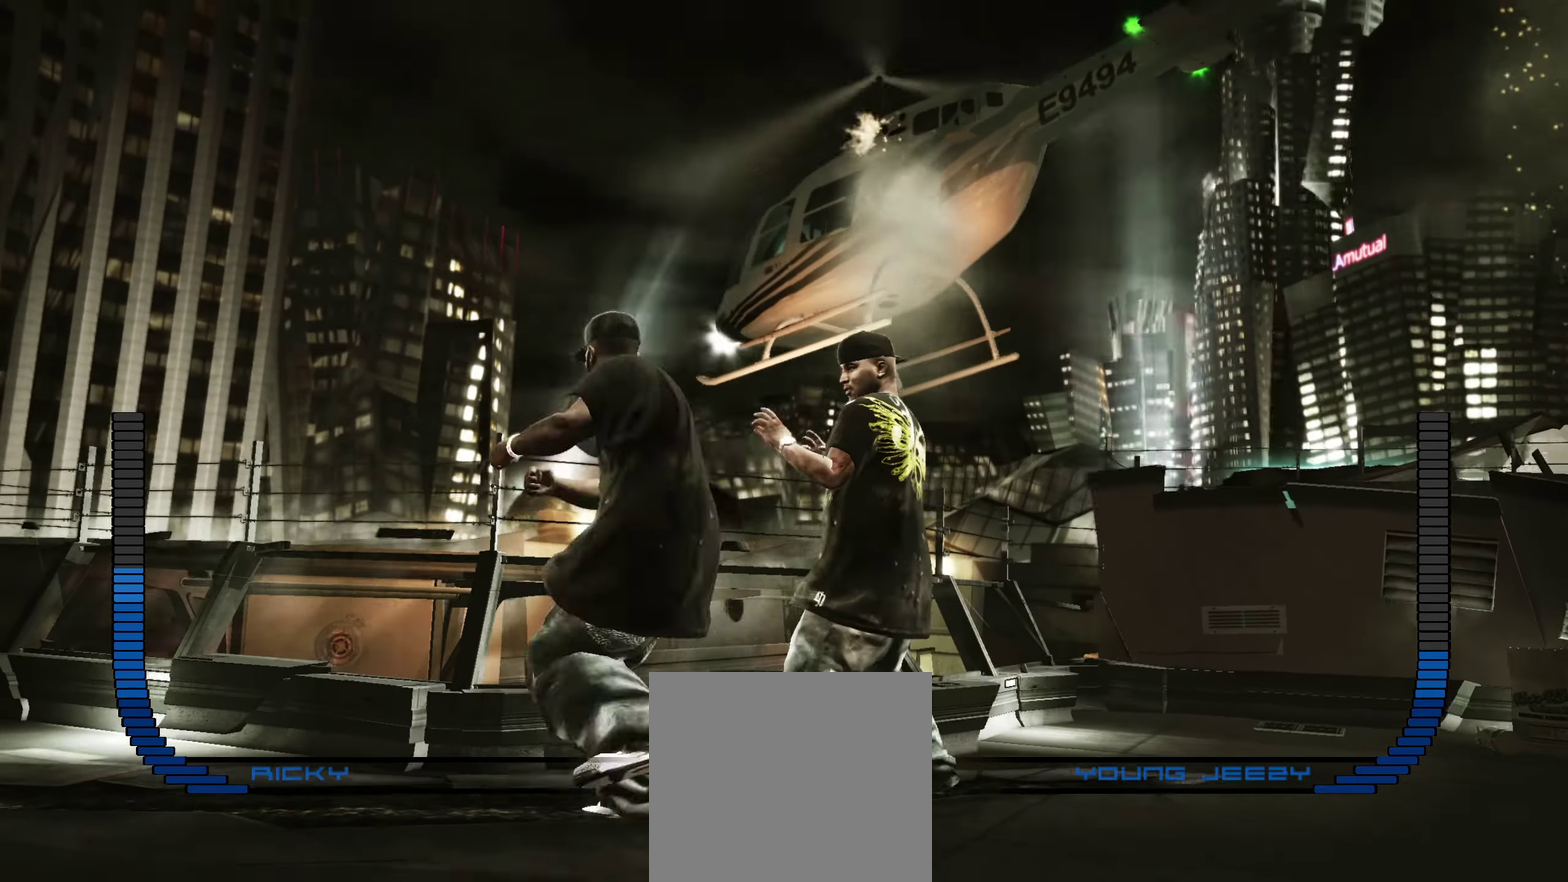
{"dt_ms": 450, "buttons": [], "left_stick": "down", "right_stick": "center", "events": [[117, "left_stick", "down-left"], [183, "left_stick", "down"]]}
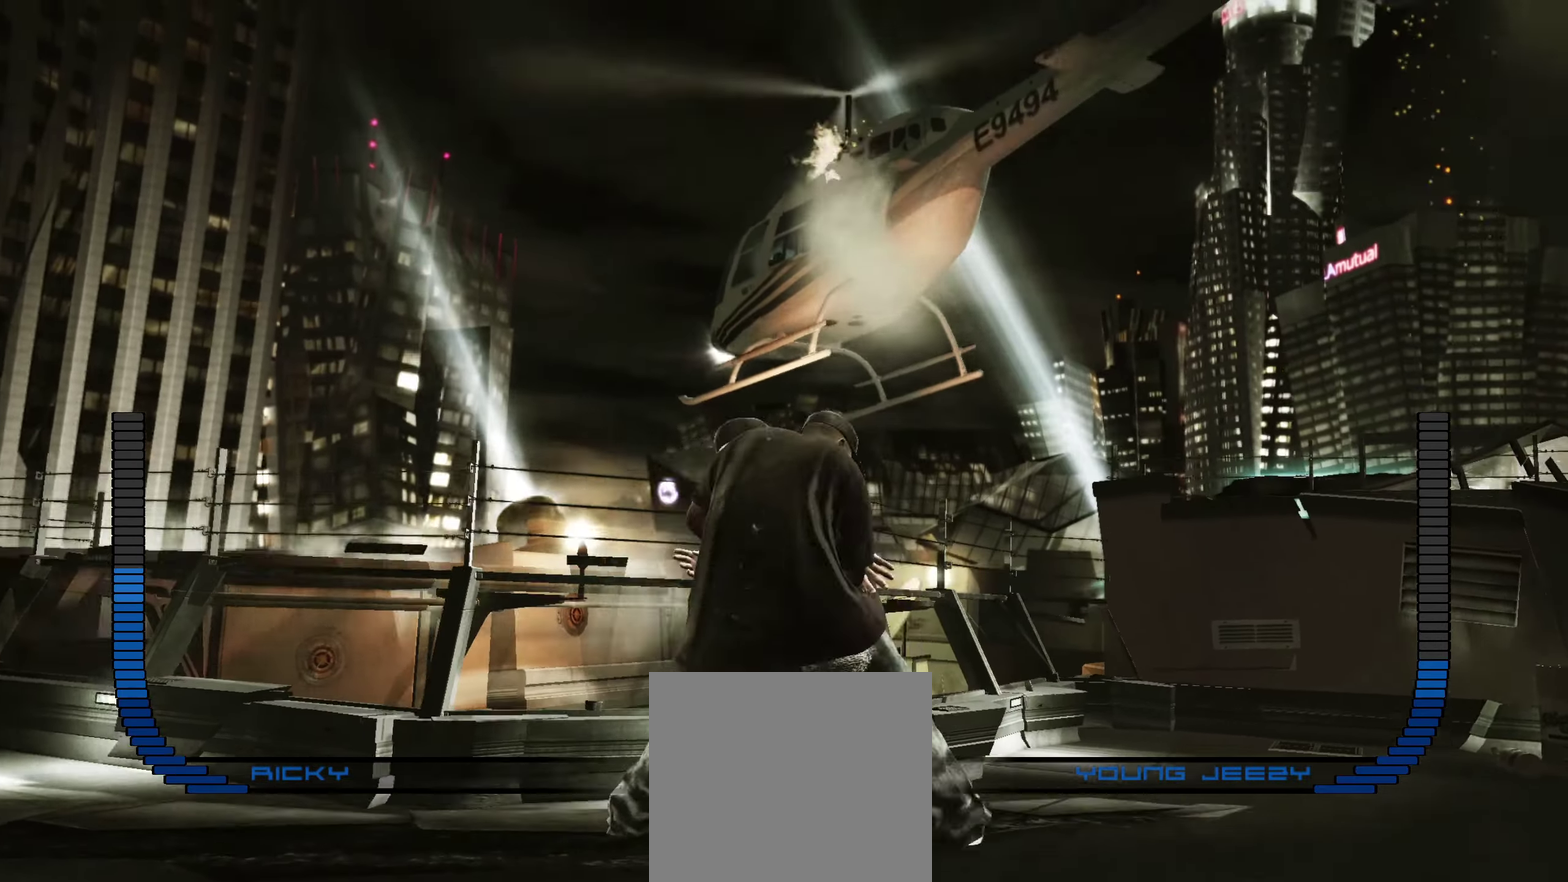
{"dt_ms": 450, "buttons": [], "left_stick": "center", "right_stick": "center", "events": [[150, "left_stick", "down-right"], [250, "left_stick", "center"]]}
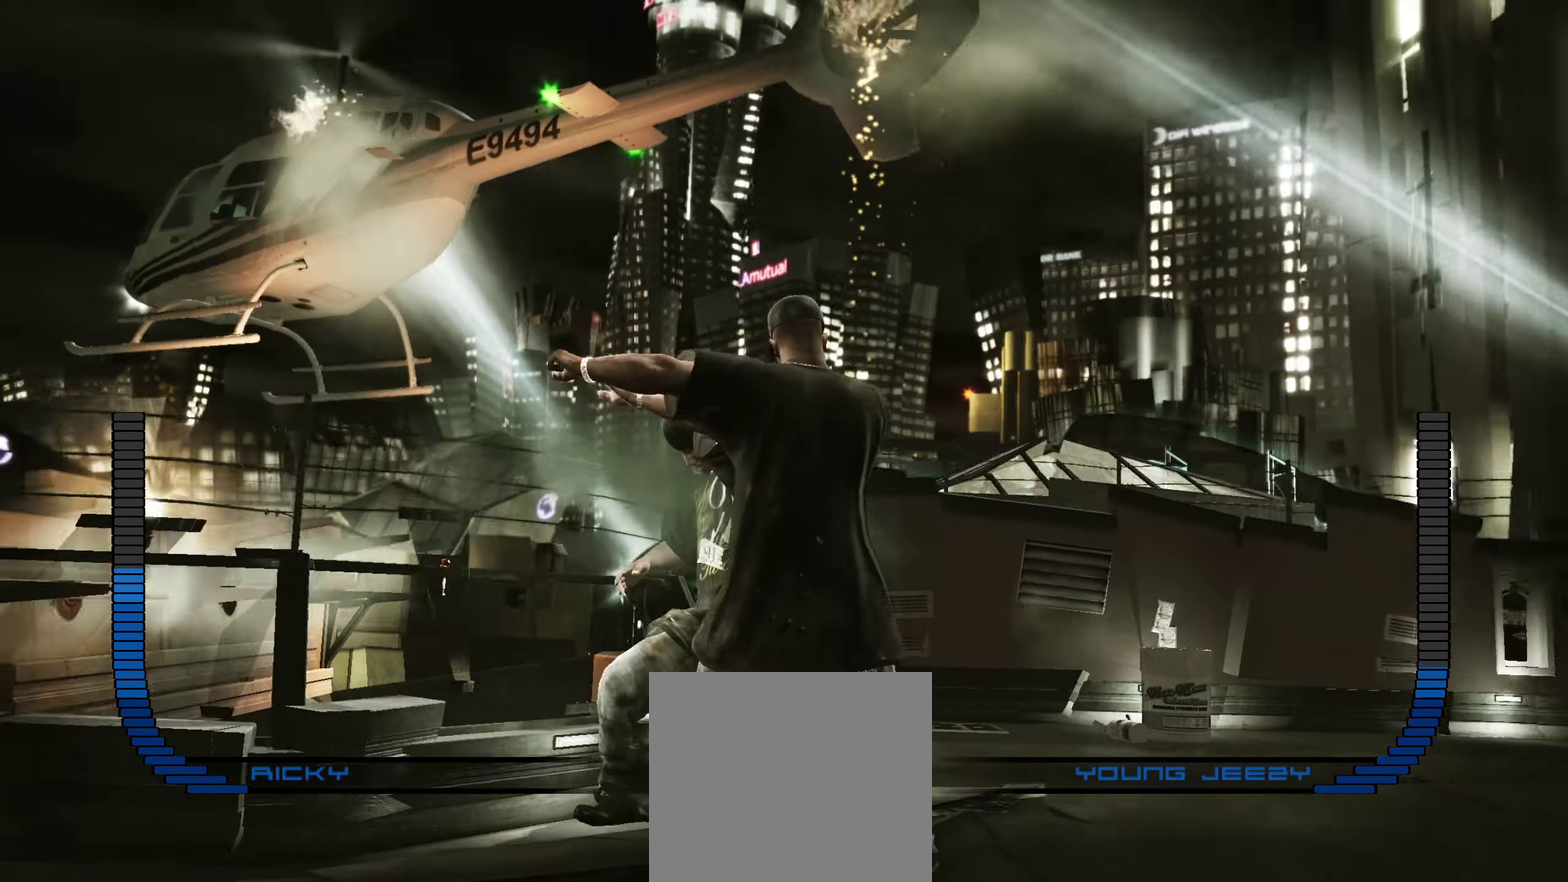
{"dt_ms": 550, "buttons": [], "left_stick": "down-right", "right_stick": "center", "events": [[17, "left_stick", "right"], [67, "left_stick", "down-right"], [217, "left_stick", "down"], [417, "left_stick", "down-right"]]}
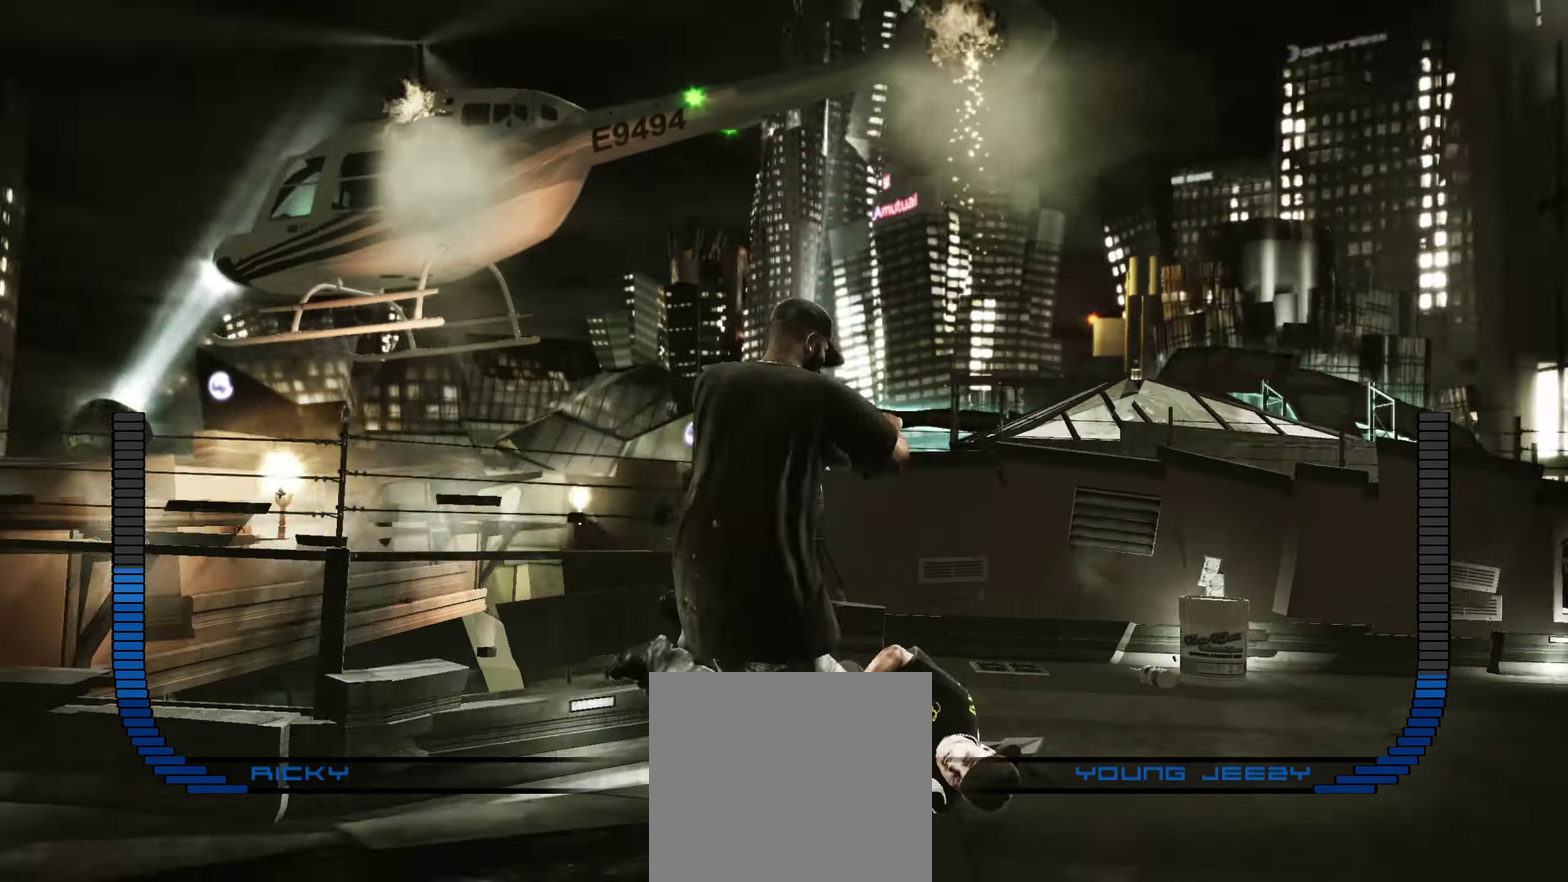
{"dt_ms": 350, "buttons": [], "left_stick": "down", "right_stick": "center", "events": [[233, "left_stick", "down"]]}
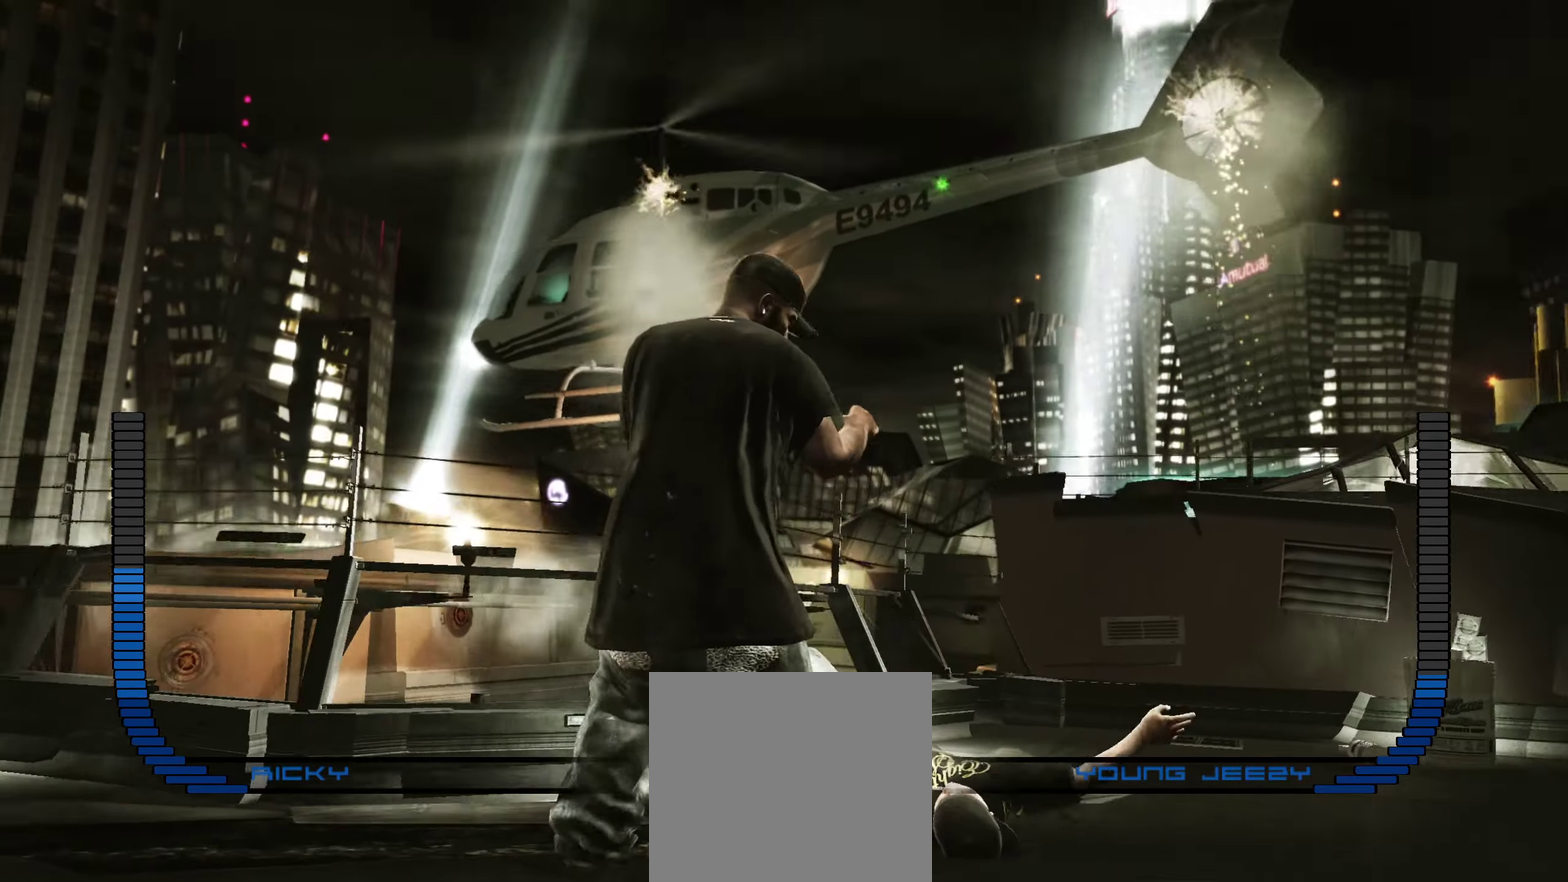
{"dt_ms": 900, "buttons": [], "left_stick": "up-right", "right_stick": "center", "events": [[167, "left_stick", "down-right"], [417, "left_stick", "right"], [667, "left_stick", "up-right"]]}
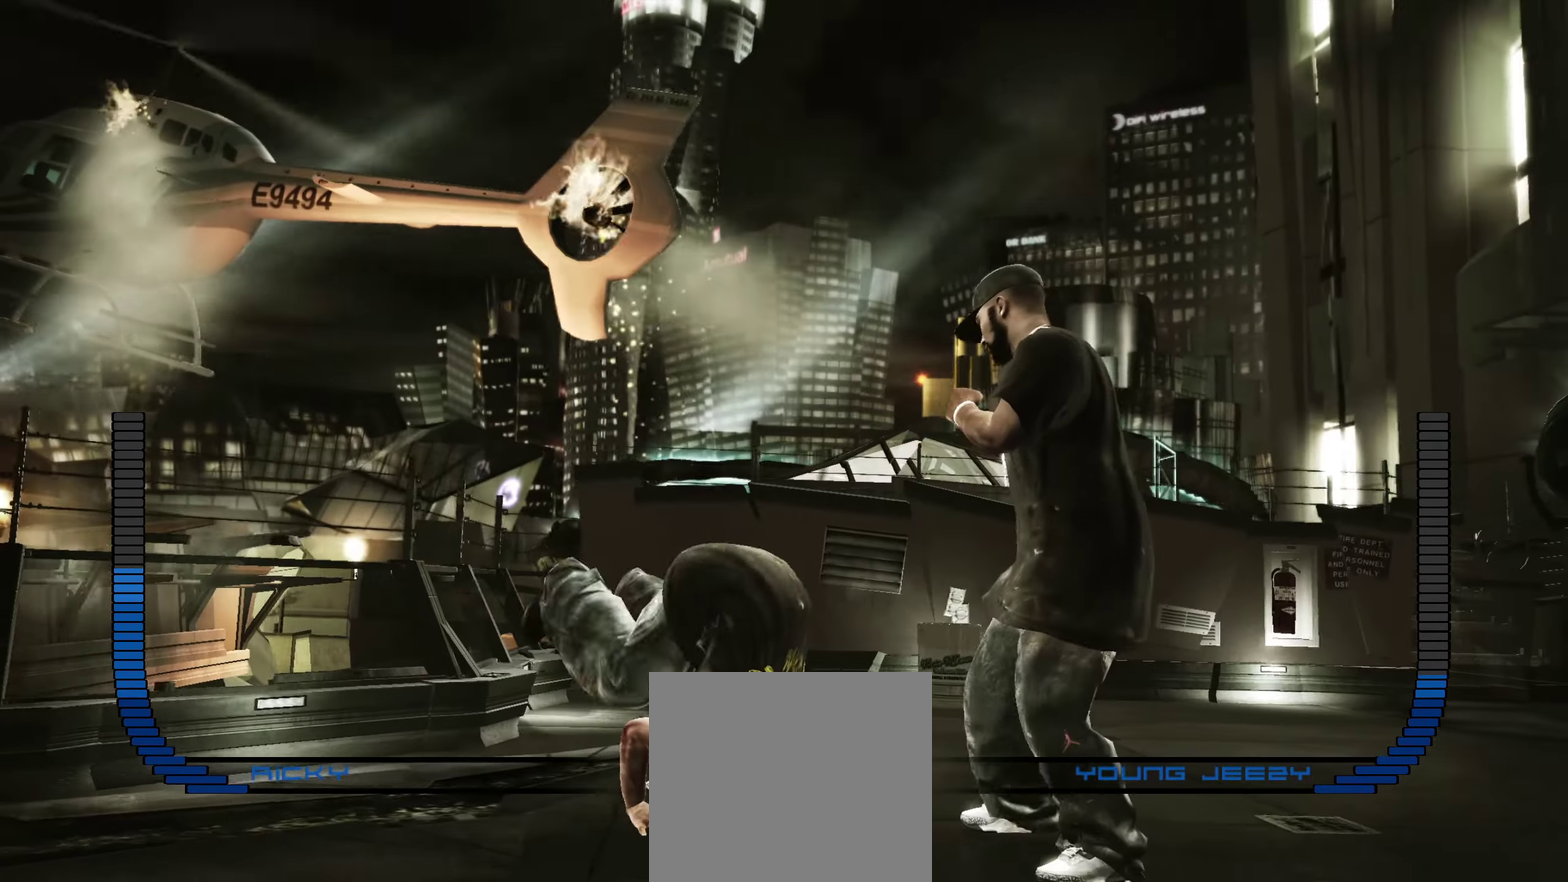
{"dt_ms": 250, "buttons": [], "left_stick": "right", "right_stick": "center", "events": [[67, "left_stick", "right"]]}
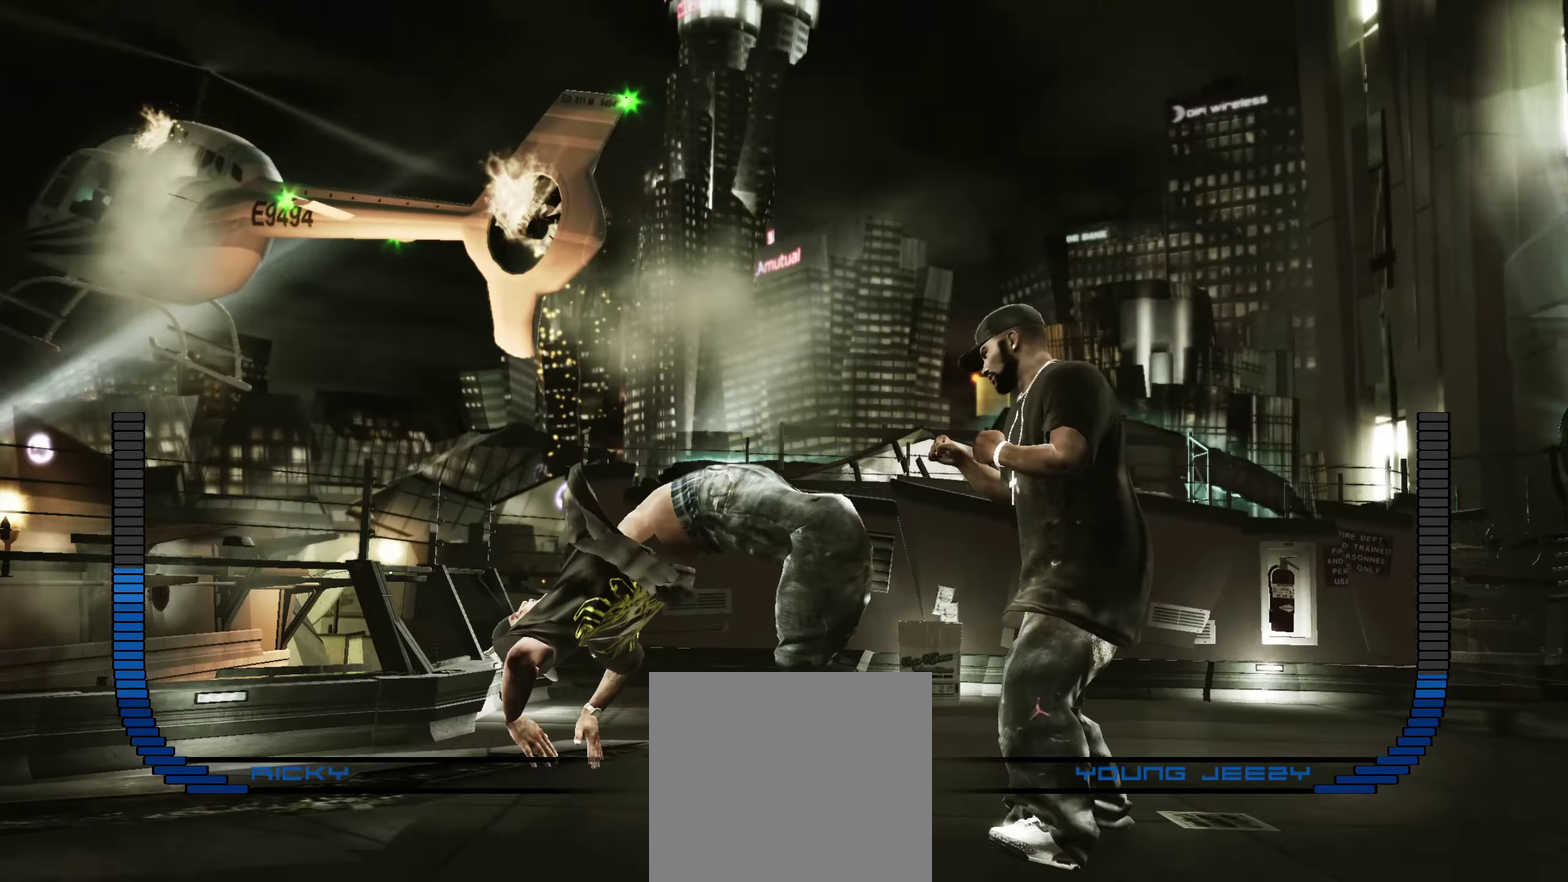
{"dt_ms": 650, "buttons": [], "left_stick": "center", "right_stick": "center", "events": [[50, "R1", "down"], [133, "R1", "up"], [167, "left_stick", "center"], [417, "X", "down"], [483, "X", "up"]]}
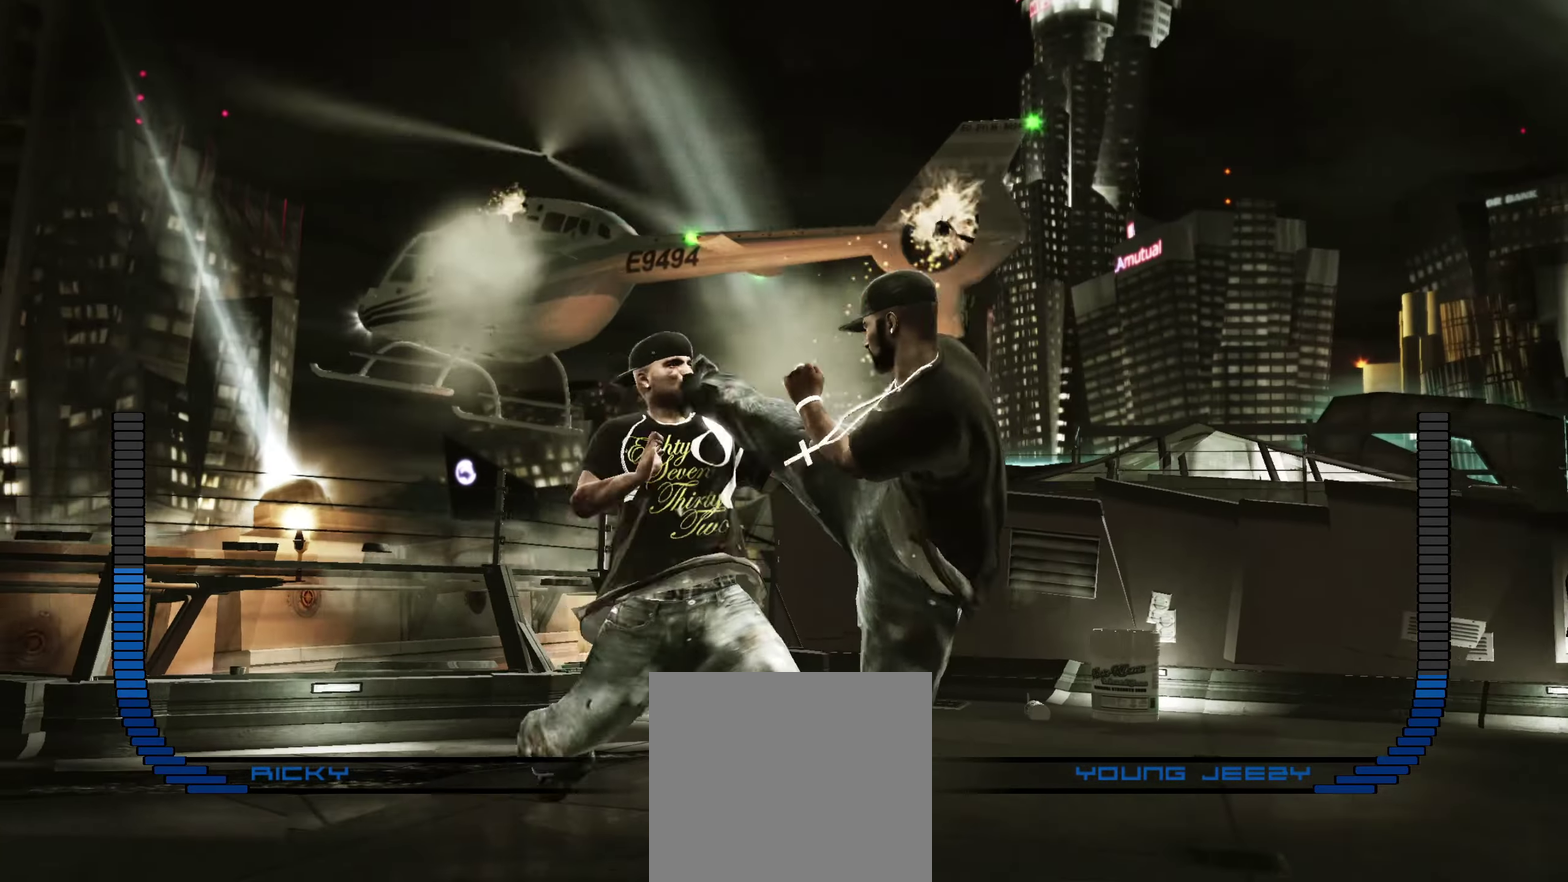
{"dt_ms": 350, "buttons": [], "left_stick": "center", "right_stick": "center", "events": [[133, "B", "down"], [200, "B", "up"], [250, "B", "down"], [317, "B", "up"]]}
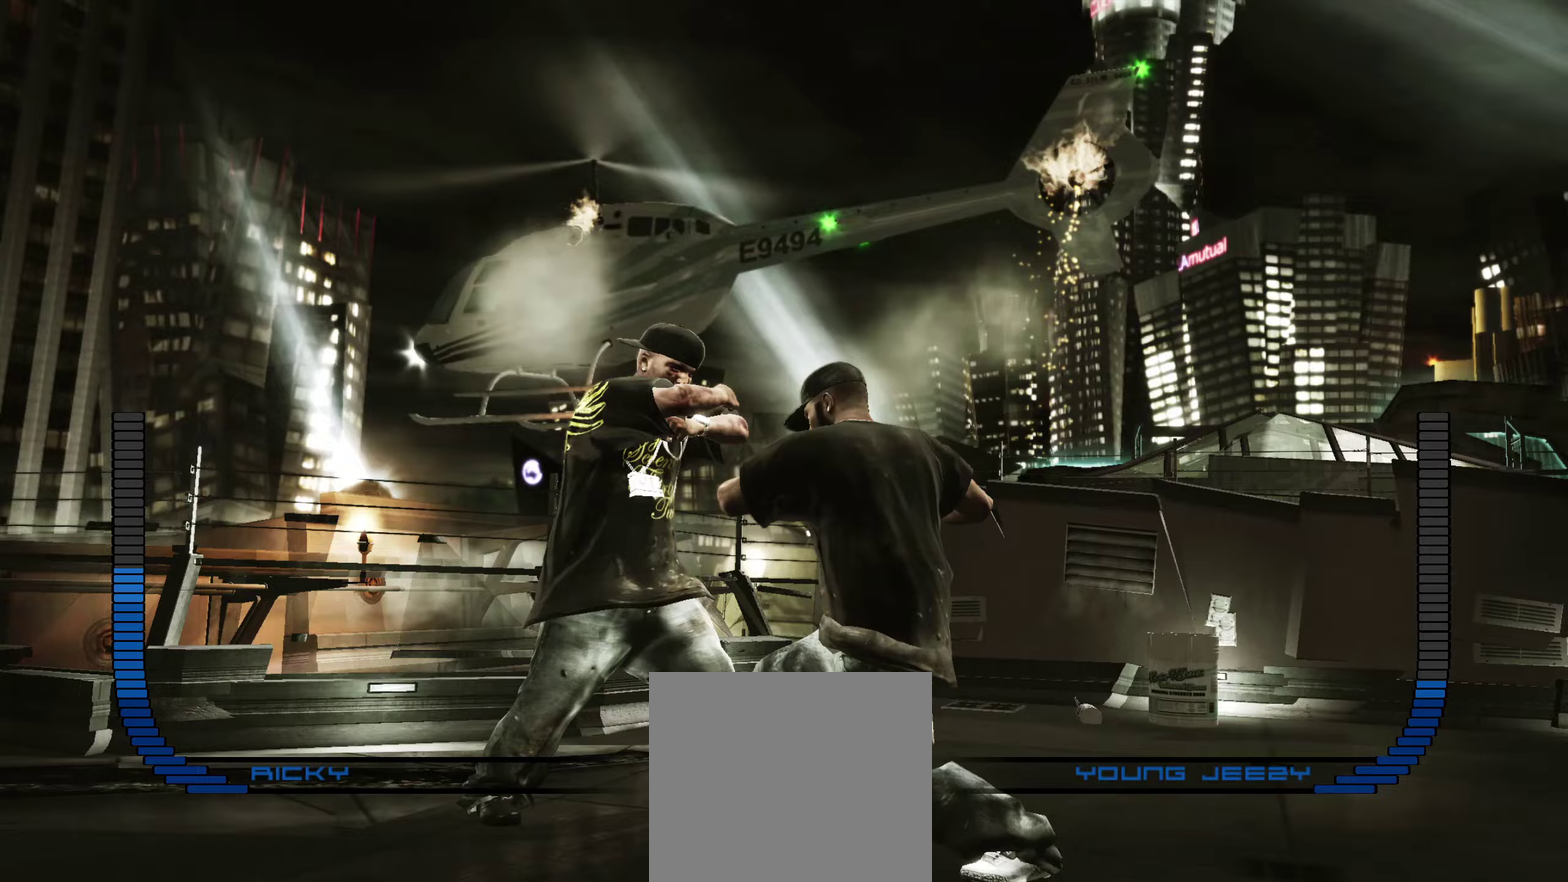
{"dt_ms": 550, "buttons": ["A"], "left_stick": "center", "right_stick": "center", "events": [[550, "A", "down"]]}